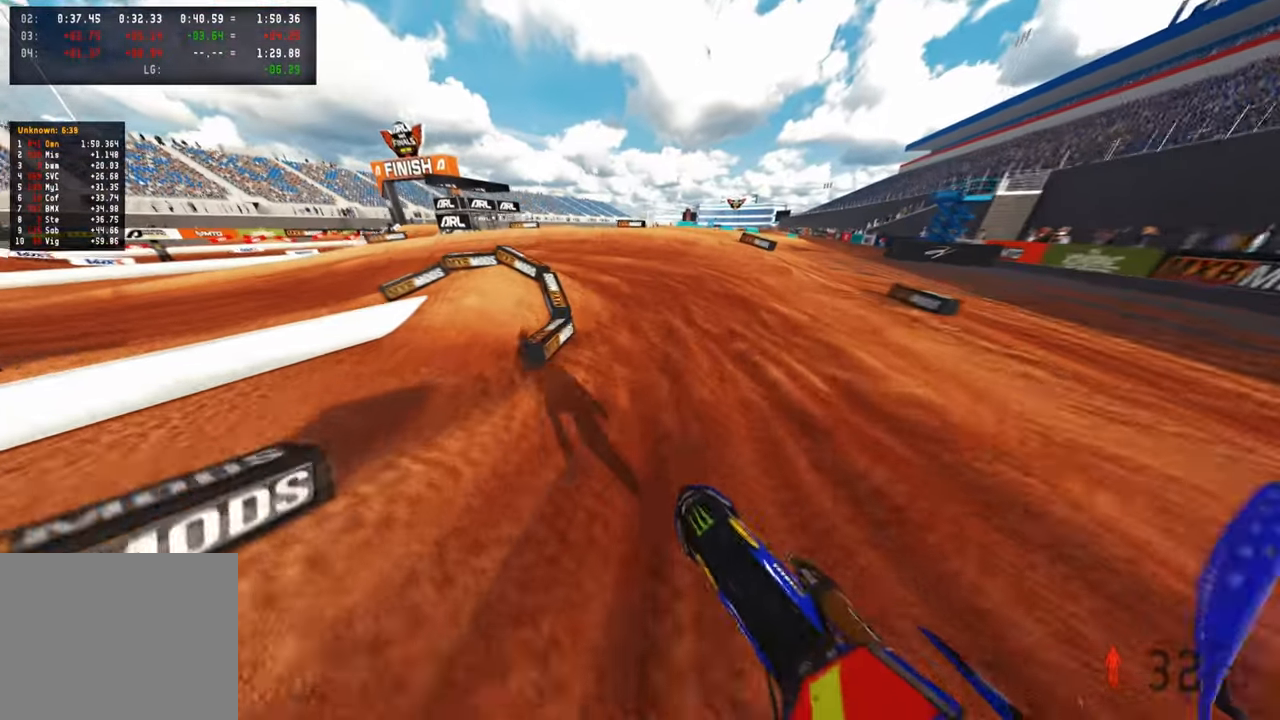
Gameplay with a controller (PlayStation layout); each line is a JSON object with the inputs held at the frame after it. "events" lists button and stick changes between this image and that frame as [ms after this image, input, new state], when the widget could be followed in between.
{"buttons": ["L2"], "left_stick": "up-left", "right_stick": "right", "events": [[33, "R2", "up"], [33, "right_stick", "center"], [233, "left_stick", "up-left"], [283, "right_stick", "down-right"], [350, "L2", "down"], [350, "R3", "down"], [350, "right_stick", "right"], [467, "R3", "up"]]}
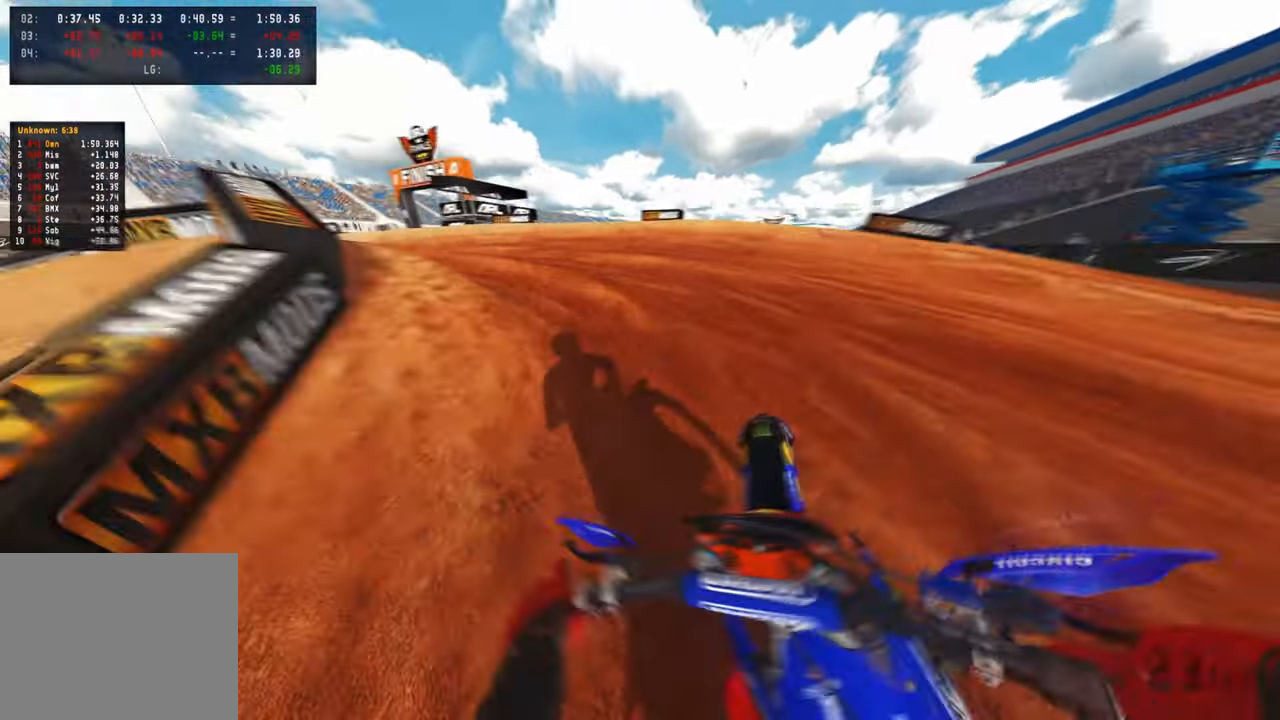
{"buttons": ["R2"], "left_stick": "up-left", "right_stick": "right", "events": [[233, "L2", "up"], [383, "R2", "down"]]}
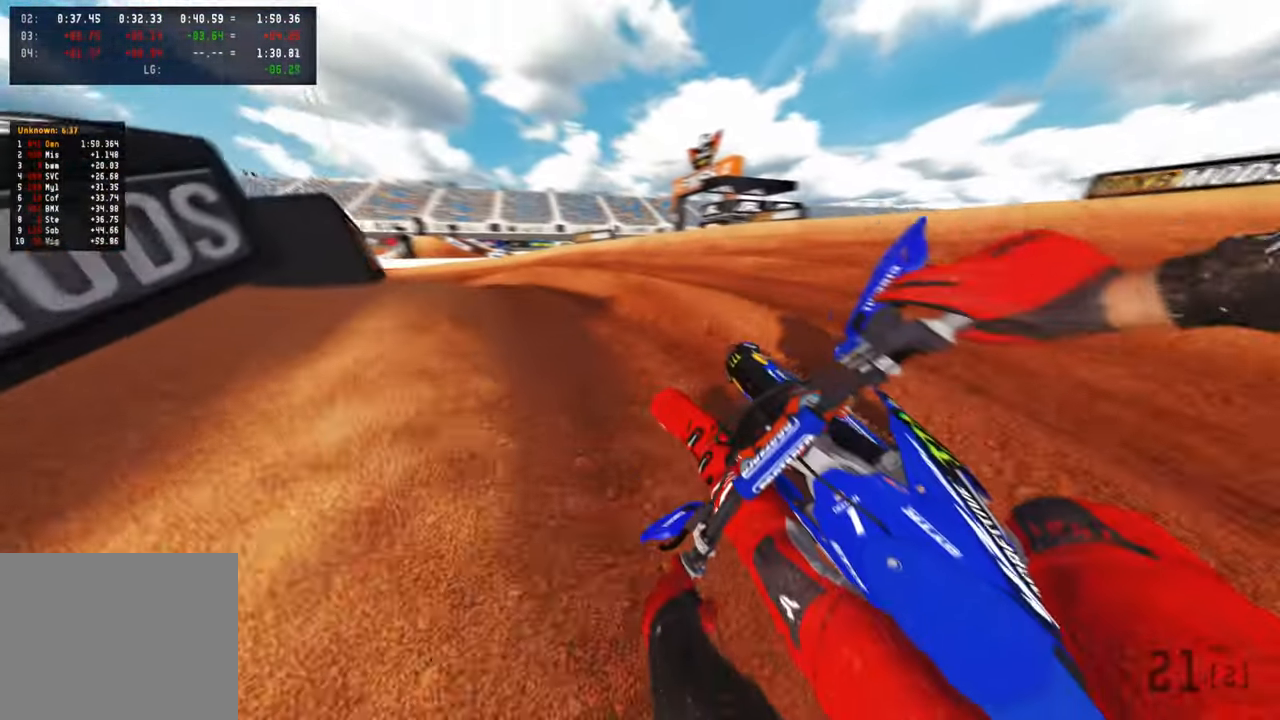
{"buttons": [], "left_stick": "up-left", "right_stick": "right", "events": [[183, "R2", "up"], [367, "L2", "down"], [500, "L2", "up"]]}
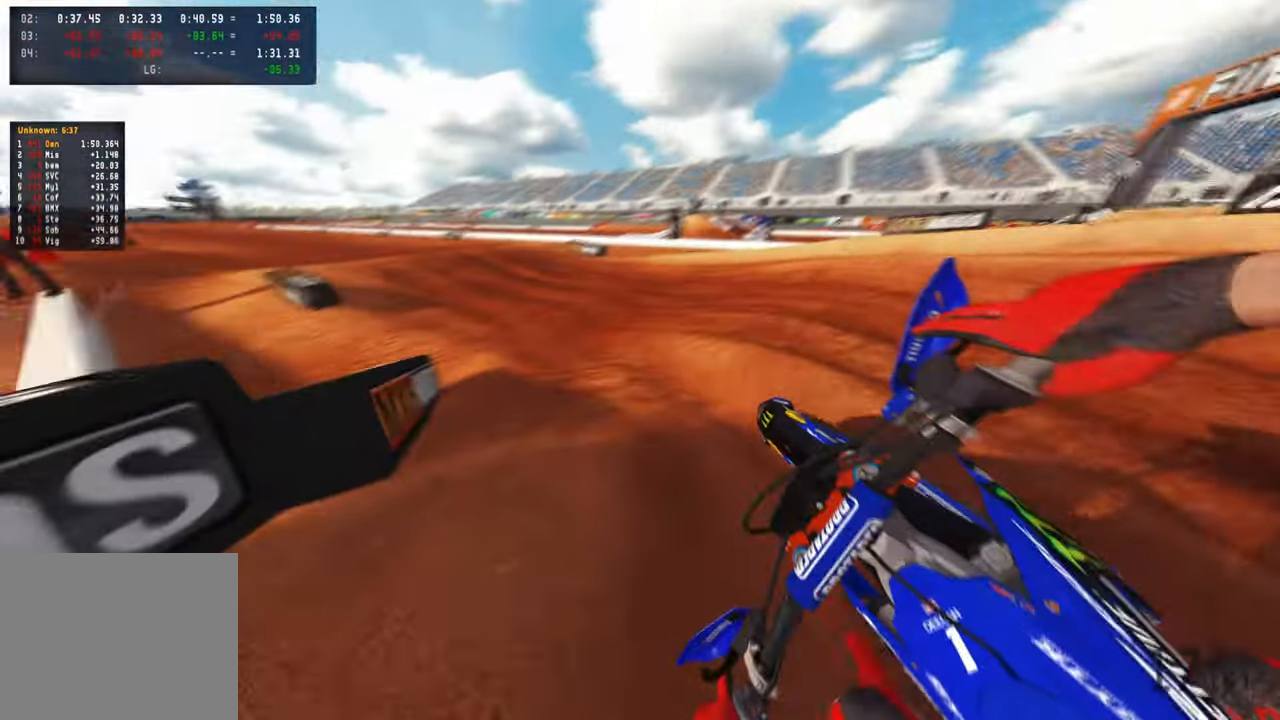
{"buttons": ["R2", "R3"], "left_stick": "up", "right_stick": "up-right", "events": [[33, "R2", "down"], [167, "right_stick", "up-right"], [267, "left_stick", "up"], [400, "R3", "down"]]}
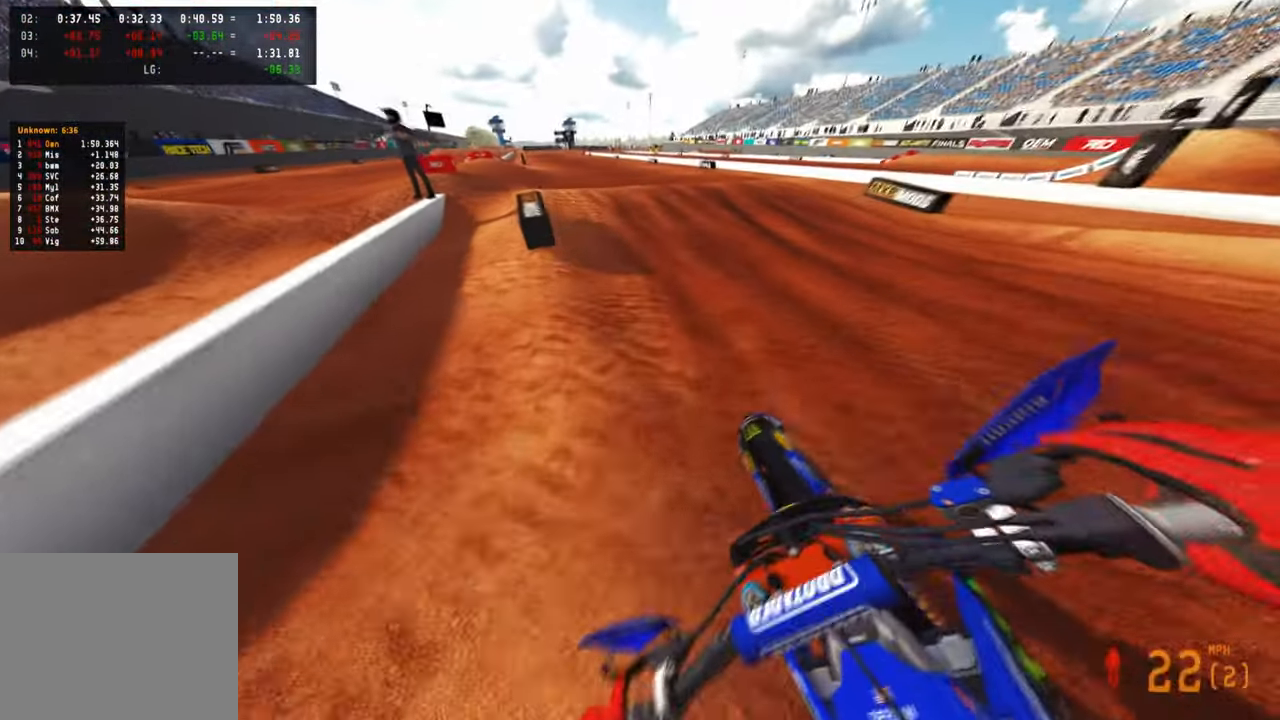
{"buttons": ["R2"], "left_stick": "up", "right_stick": "up", "events": [[33, "R3", "up"], [50, "right_stick", "up"]]}
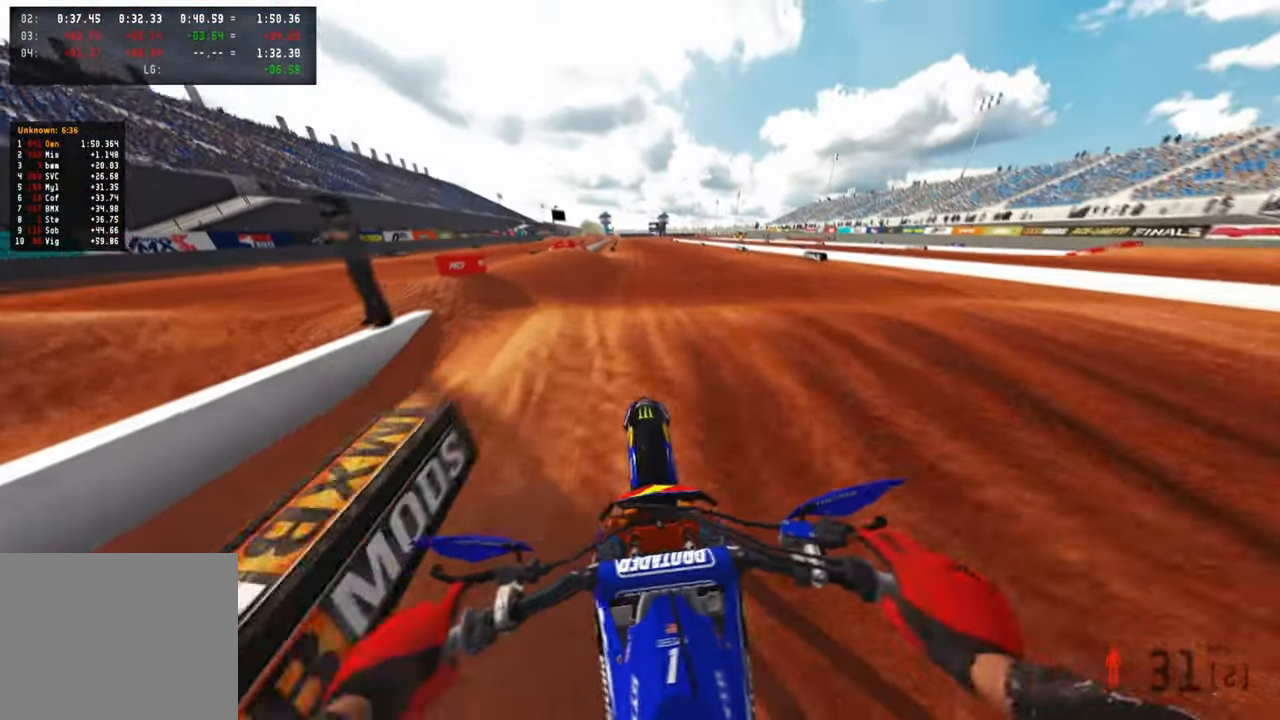
{"buttons": ["R2"], "left_stick": "up", "right_stick": "up", "events": [[367, "R1", "down"], [500, "R1", "up"]]}
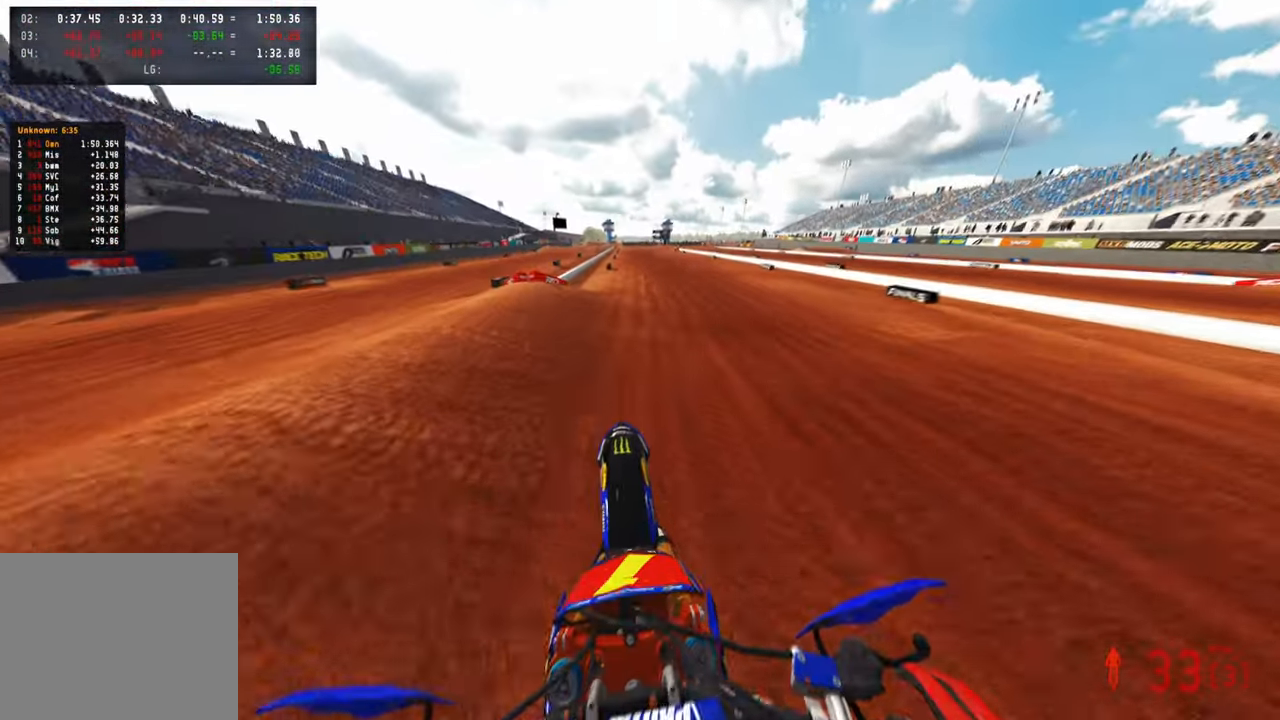
{"buttons": ["R2"], "left_stick": "center", "right_stick": "center", "events": [[300, "R3", "down"], [433, "R3", "up"], [433, "right_stick", "center"], [483, "left_stick", "center"]]}
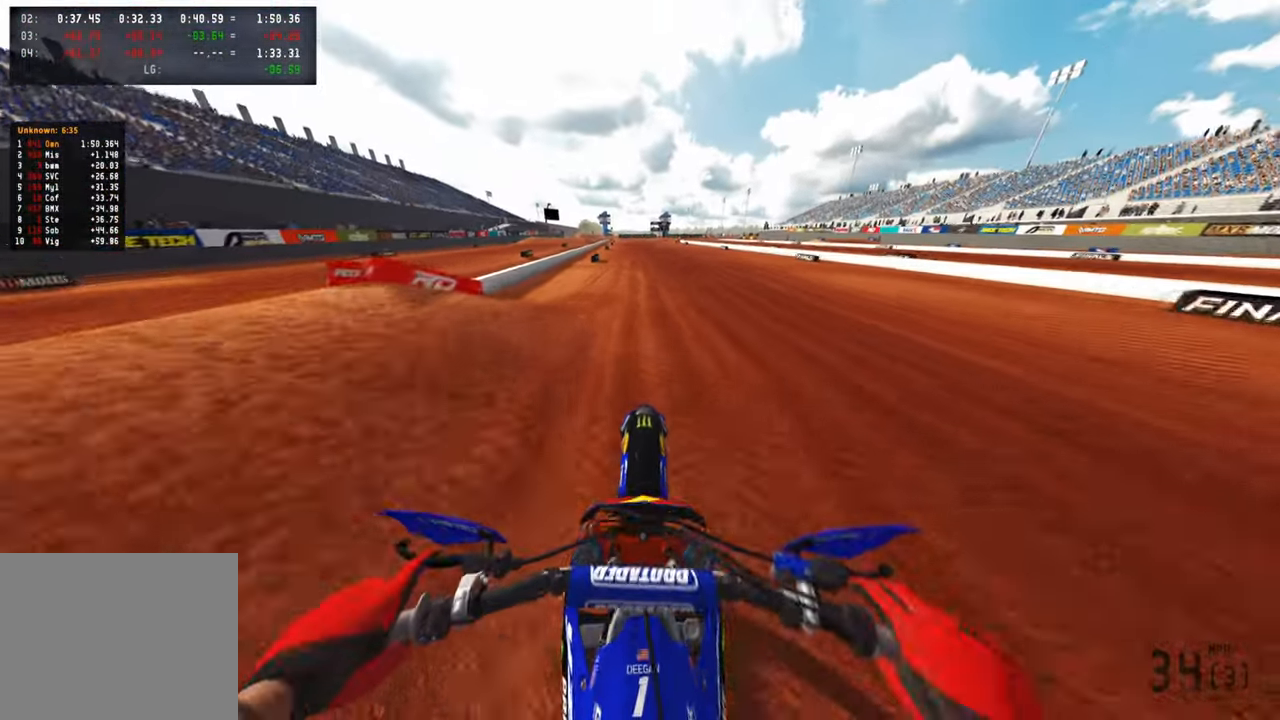
{"buttons": ["R2", "TOUCHPAD"], "left_stick": "center", "right_stick": "center", "events": [[133, "TOUCHPAD", "down"]]}
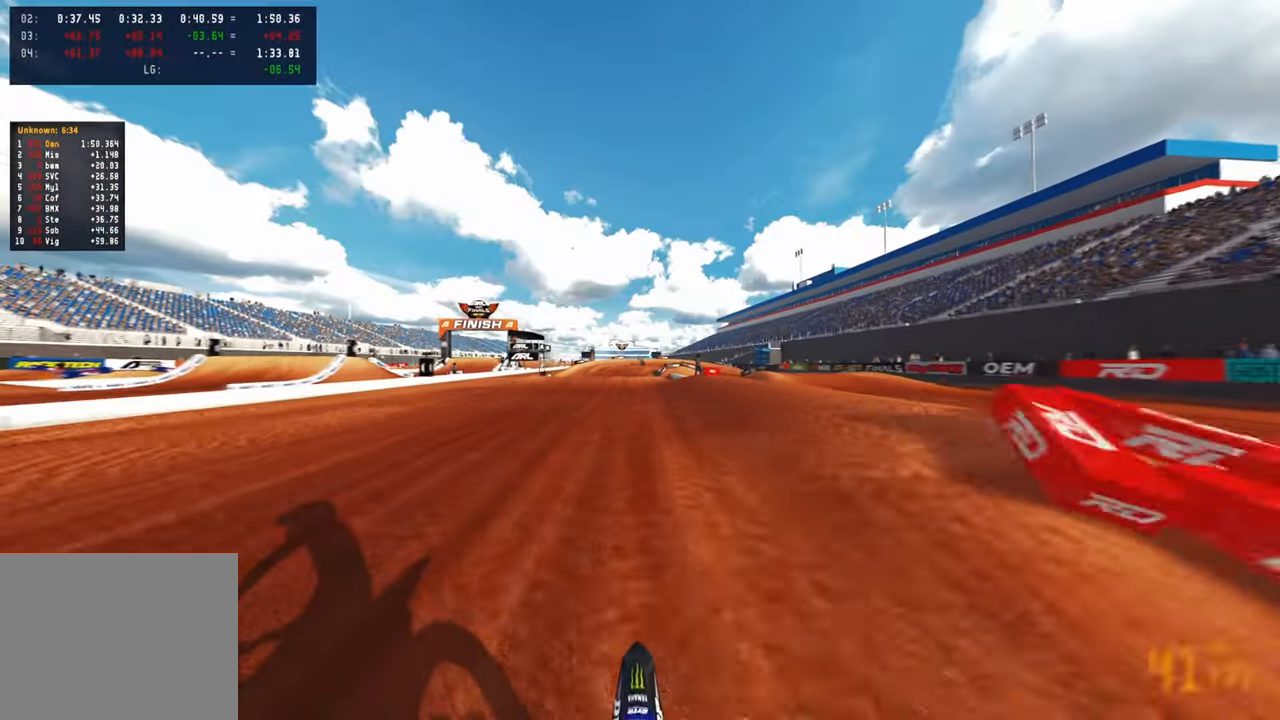
{"buttons": ["R2", "TOUCHPAD"], "left_stick": "center", "right_stick": "center", "events": []}
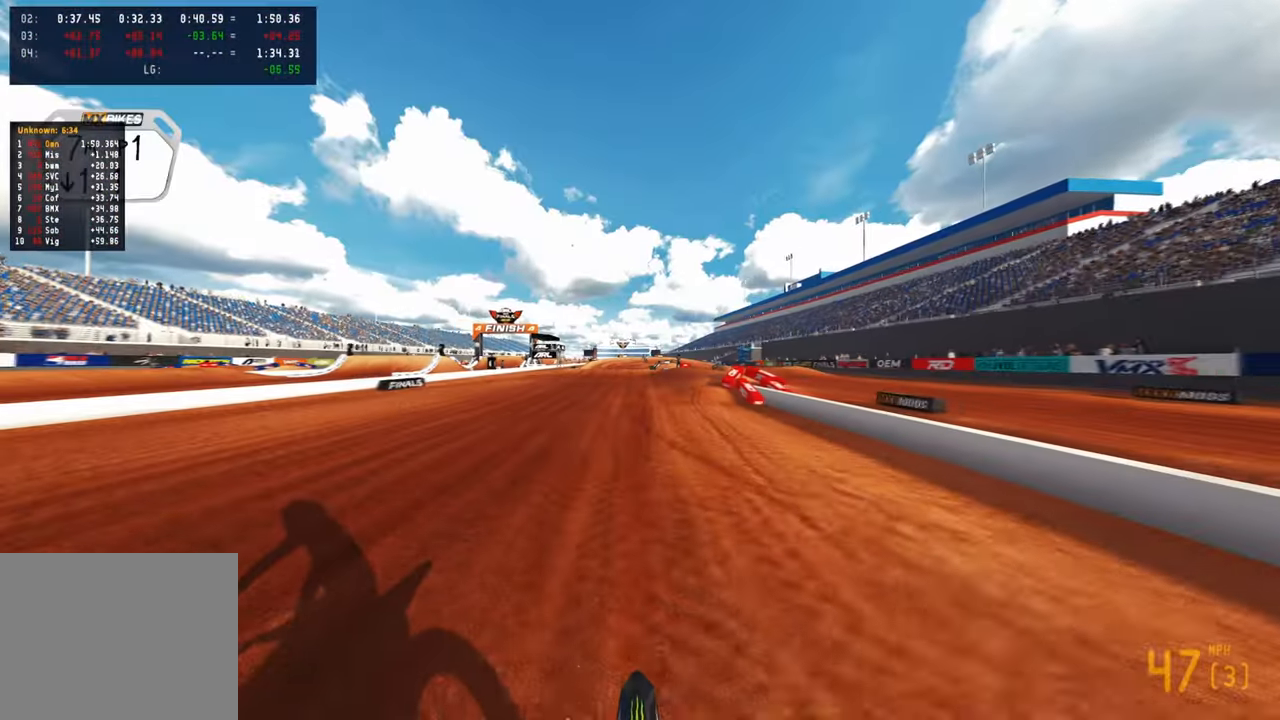
{"buttons": ["R2"], "left_stick": "center", "right_stick": "down", "events": [[117, "TOUCHPAD", "up"], [267, "right_stick", "left"], [283, "R3", "down"], [367, "right_stick", "down"], [417, "R3", "up"]]}
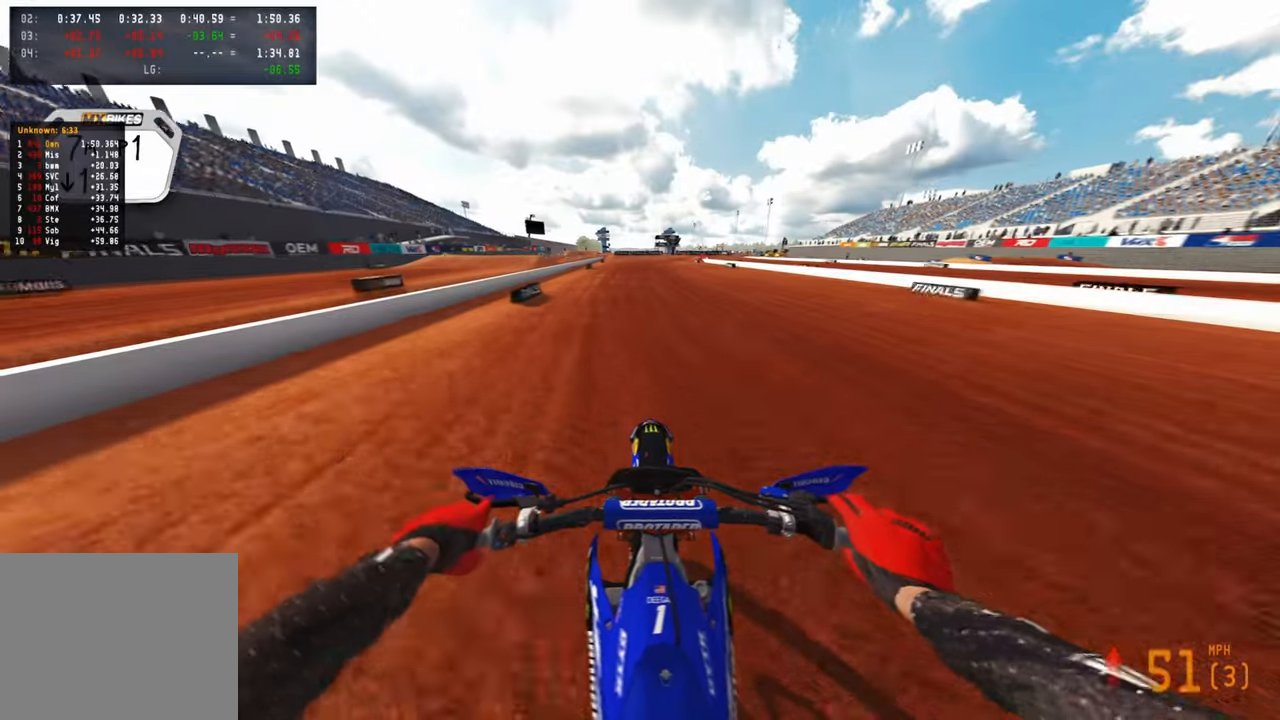
{"buttons": ["R2"], "left_stick": "up", "right_stick": "down-left", "events": [[17, "left_stick", "up-left"], [133, "left_stick", "up"], [150, "right_stick", "down-left"]]}
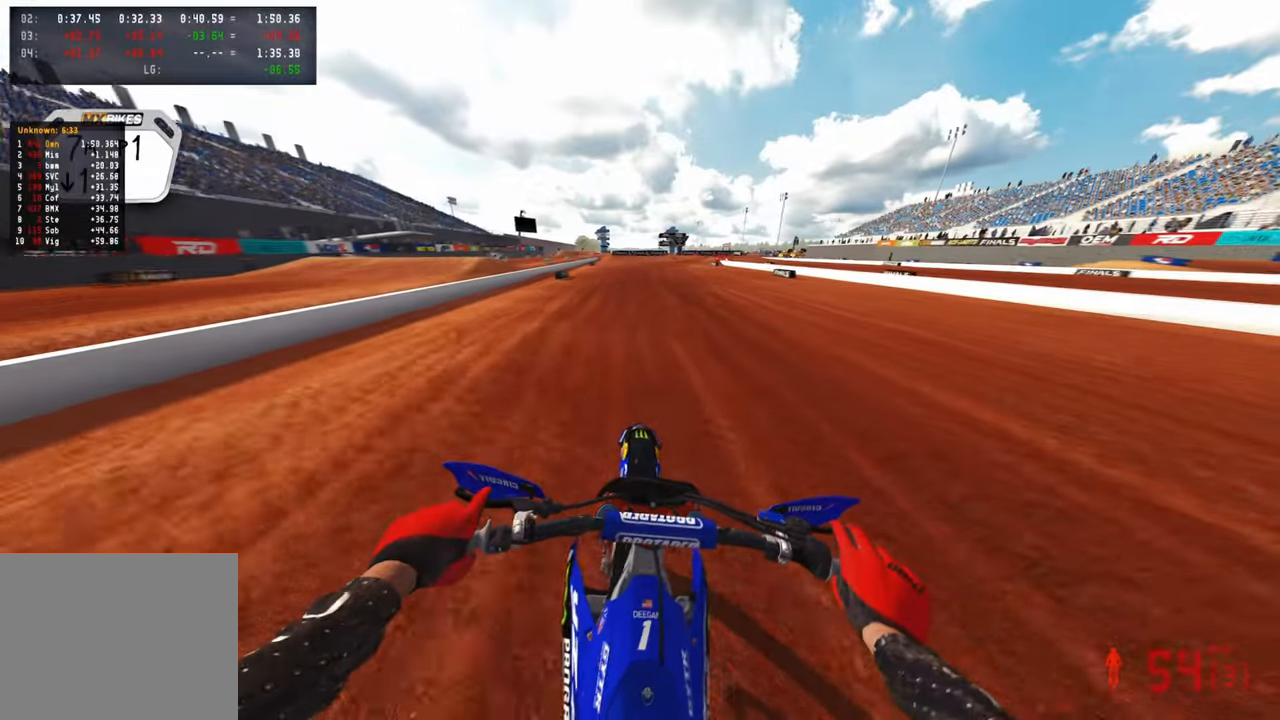
{"buttons": ["L1"], "left_stick": "up", "right_stick": "down-left", "events": [[467, "L1", "down"], [500, "R2", "up"]]}
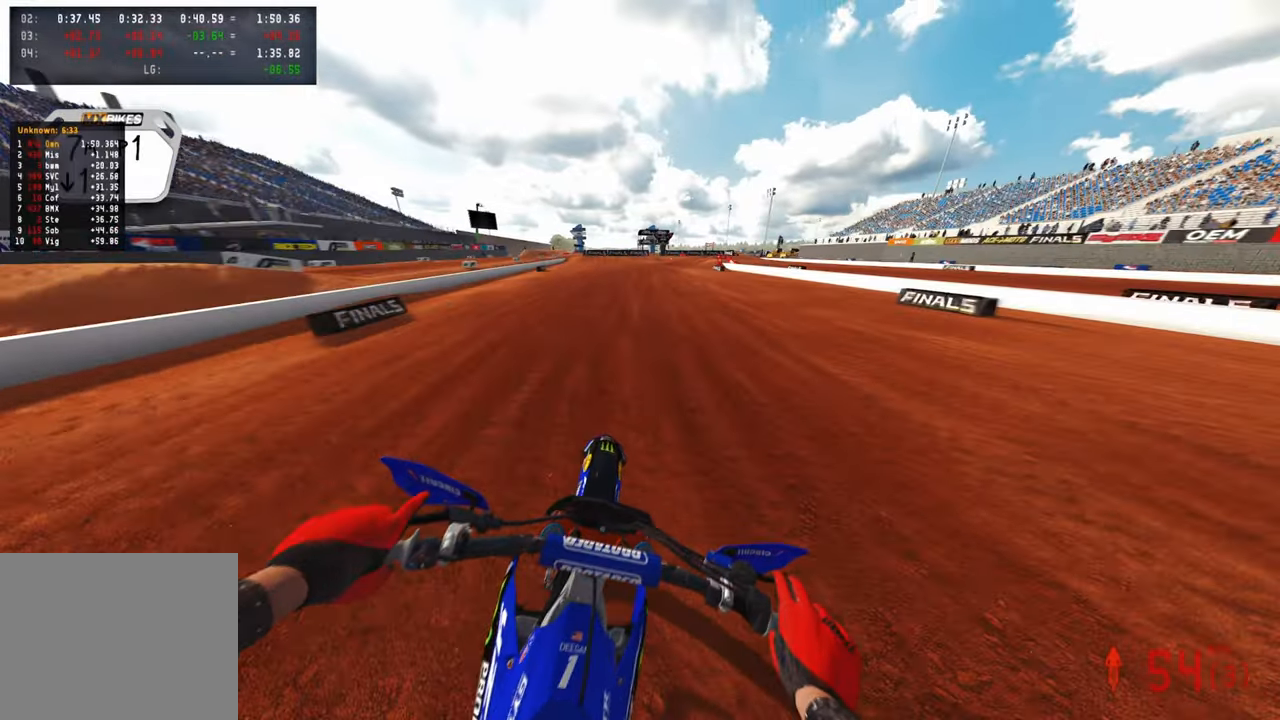
{"buttons": ["L2"], "left_stick": "up", "right_stick": "center", "events": [[83, "L1", "up"], [100, "L2", "down"], [167, "R3", "down"], [233, "right_stick", "center"], [317, "R3", "up"]]}
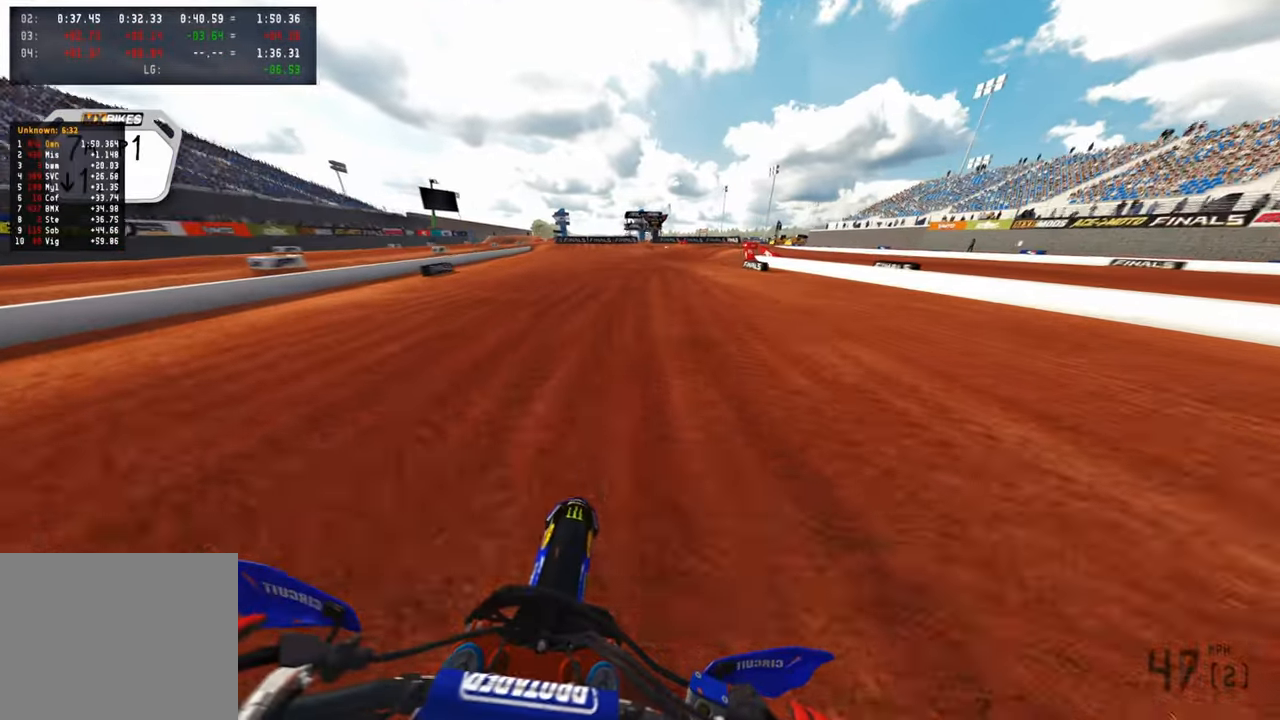
{"buttons": ["L2"], "left_stick": "up", "right_stick": "center", "events": [[100, "R3", "down"], [217, "R3", "up"], [333, "R3", "down"], [433, "R3", "up"]]}
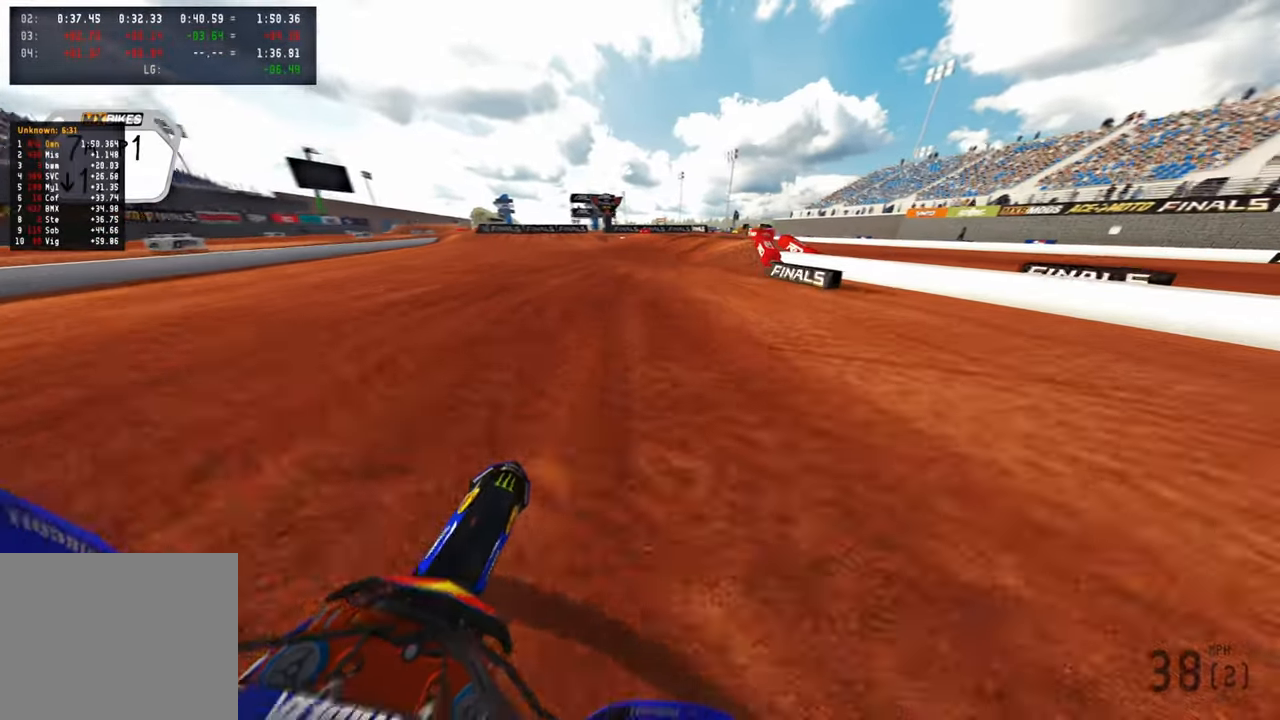
{"buttons": ["L2", "R3"], "left_stick": "up", "right_stick": "center", "events": [[383, "R3", "down"]]}
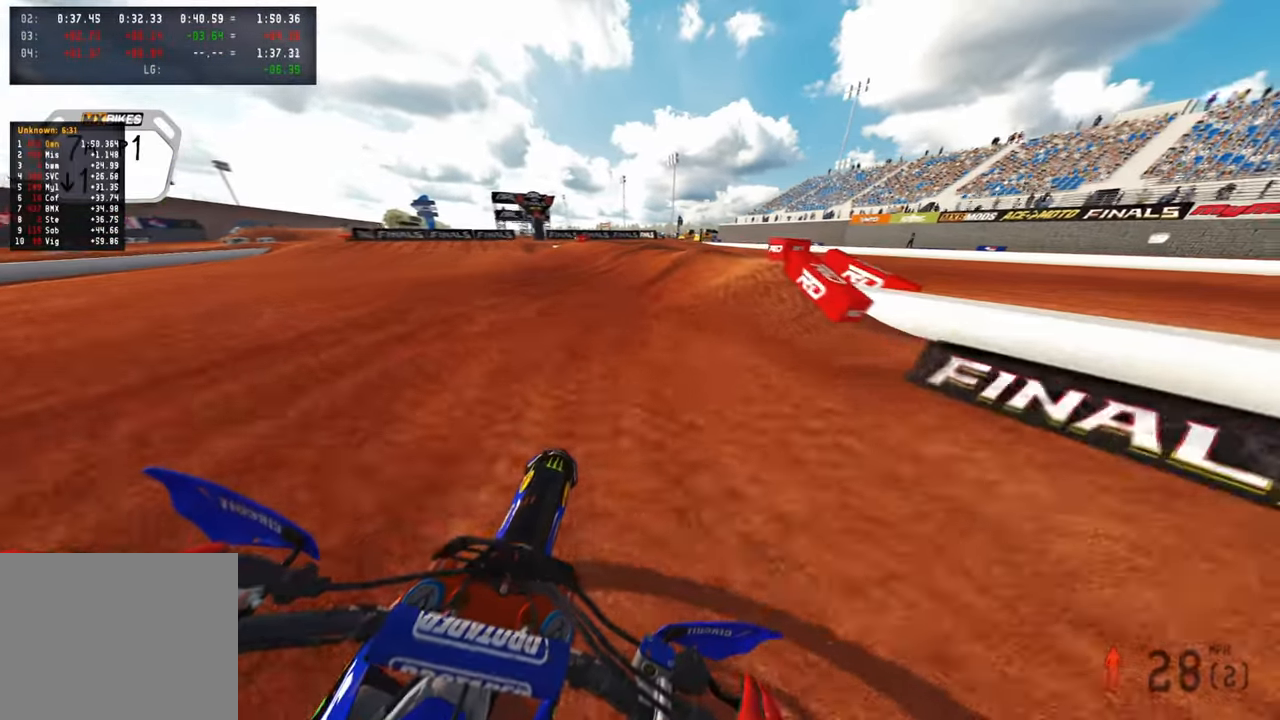
{"buttons": ["L2"], "left_stick": "up", "right_stick": "center", "events": [[17, "R3", "up"], [250, "L1", "down"], [367, "L1", "up"]]}
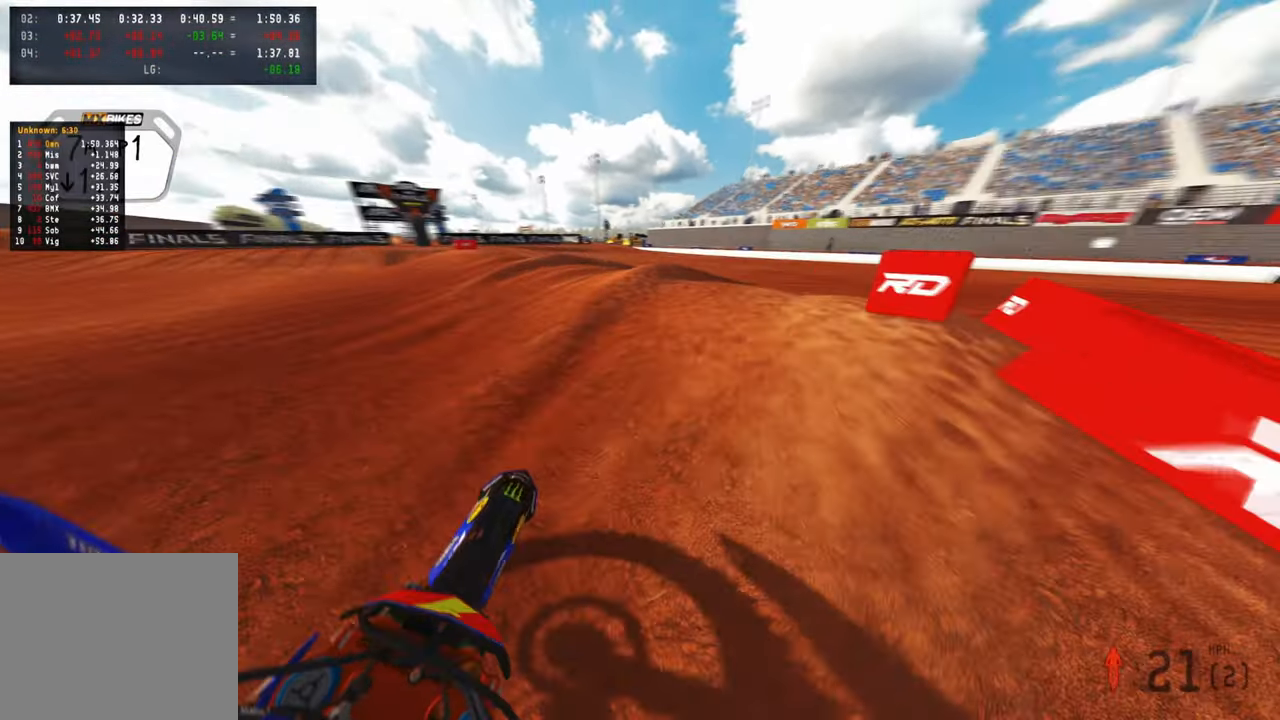
{"buttons": [], "left_stick": "up-right", "right_stick": "up-left", "events": [[17, "left_stick", "up-right"], [133, "right_stick", "left"], [317, "L2", "up"], [383, "R3", "down"], [450, "right_stick", "up-left"], [500, "R3", "up"]]}
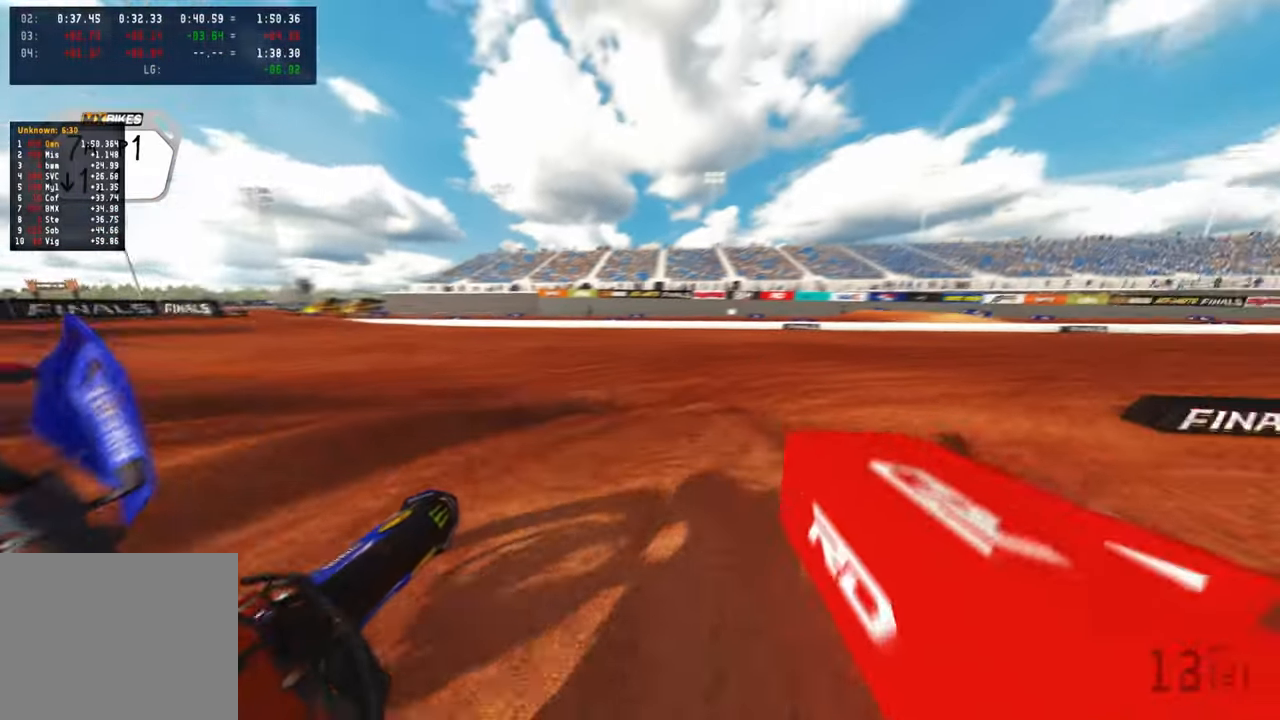
{"buttons": ["R2"], "left_stick": "up-right", "right_stick": "up-left", "events": [[67, "R2", "down"]]}
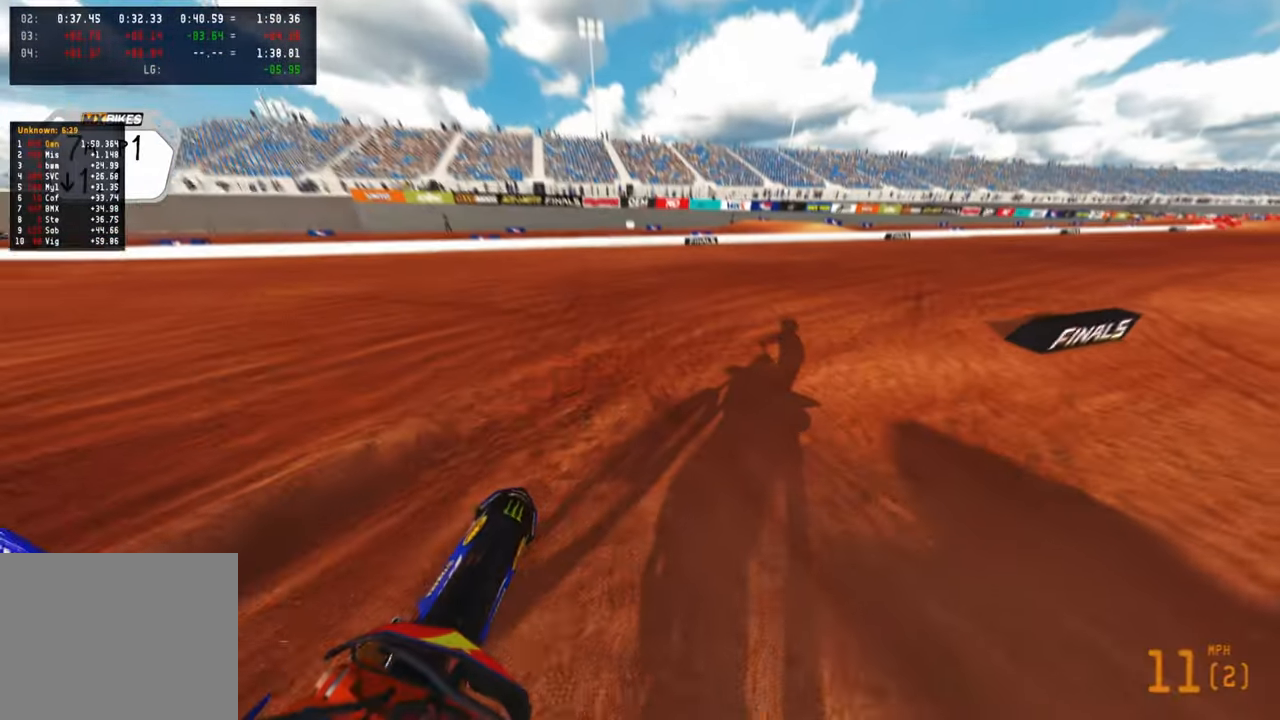
{"buttons": ["R2"], "left_stick": "up-right", "right_stick": "up-left", "events": []}
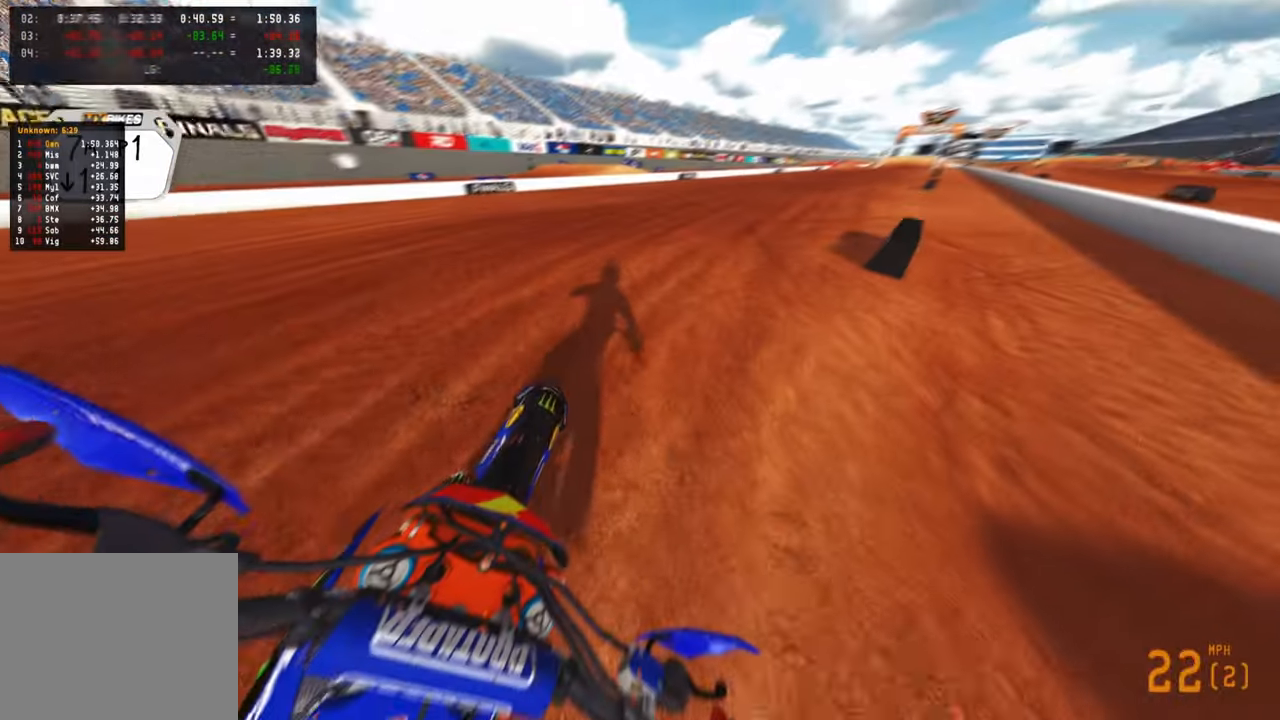
{"buttons": ["R2"], "left_stick": "up-right", "right_stick": "up-left", "events": [[267, "R1", "down"], [383, "R1", "up"]]}
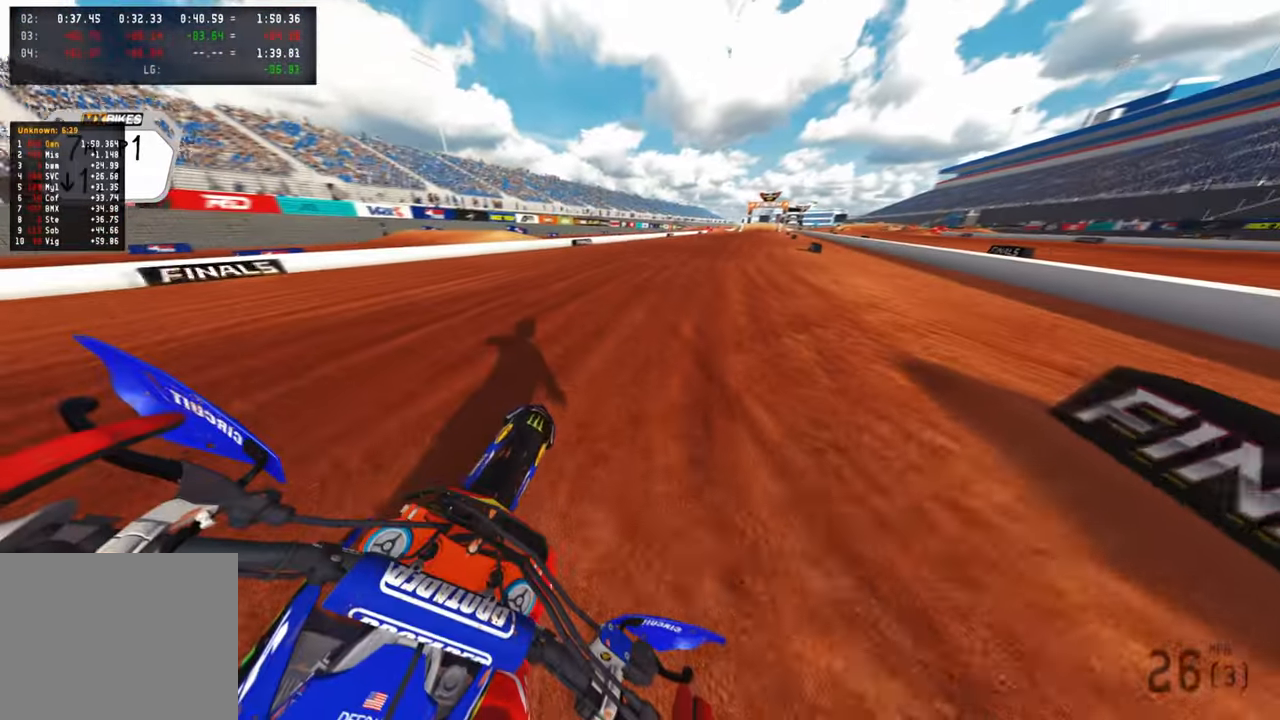
{"buttons": ["R2"], "left_stick": "up", "right_stick": "up-left", "events": [[350, "left_stick", "up"]]}
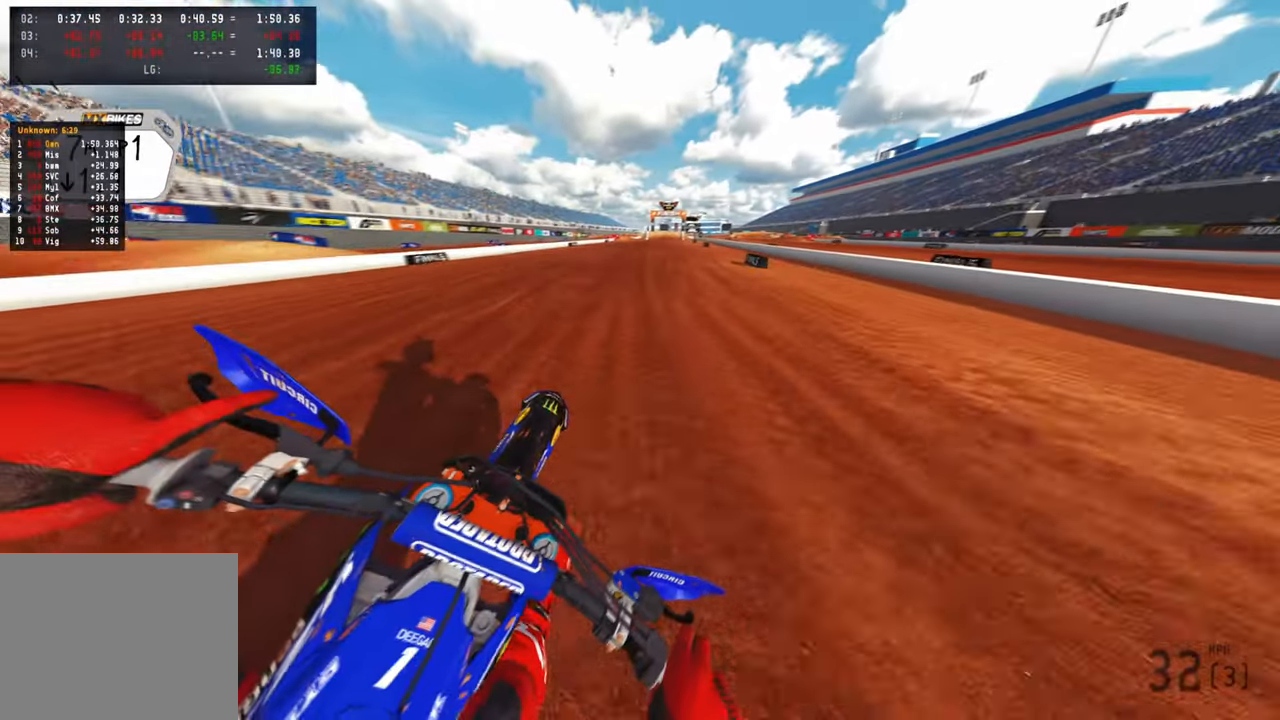
{"buttons": ["R2"], "left_stick": "up", "right_stick": "center", "events": [[217, "right_stick", "left"], [350, "R1", "down"], [400, "right_stick", "center"], [433, "R1", "up"]]}
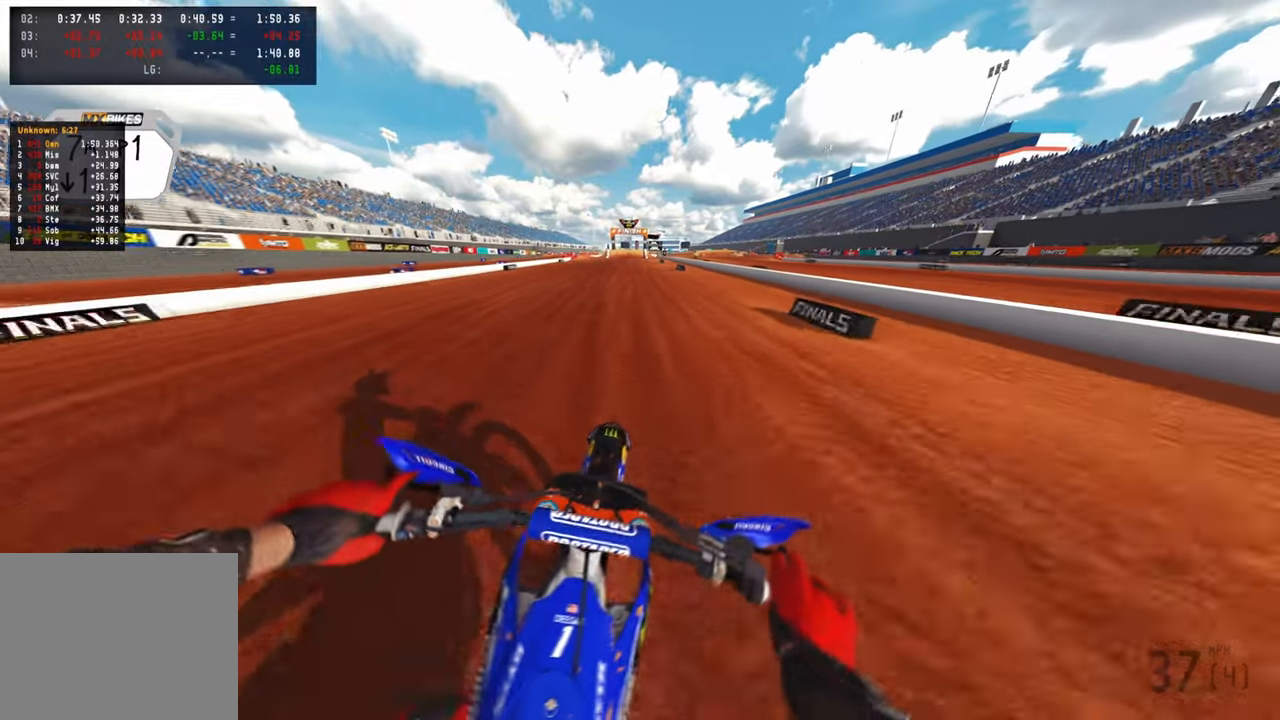
{"buttons": ["R2"], "left_stick": "center", "right_stick": "center", "events": [[50, "left_stick", "center"]]}
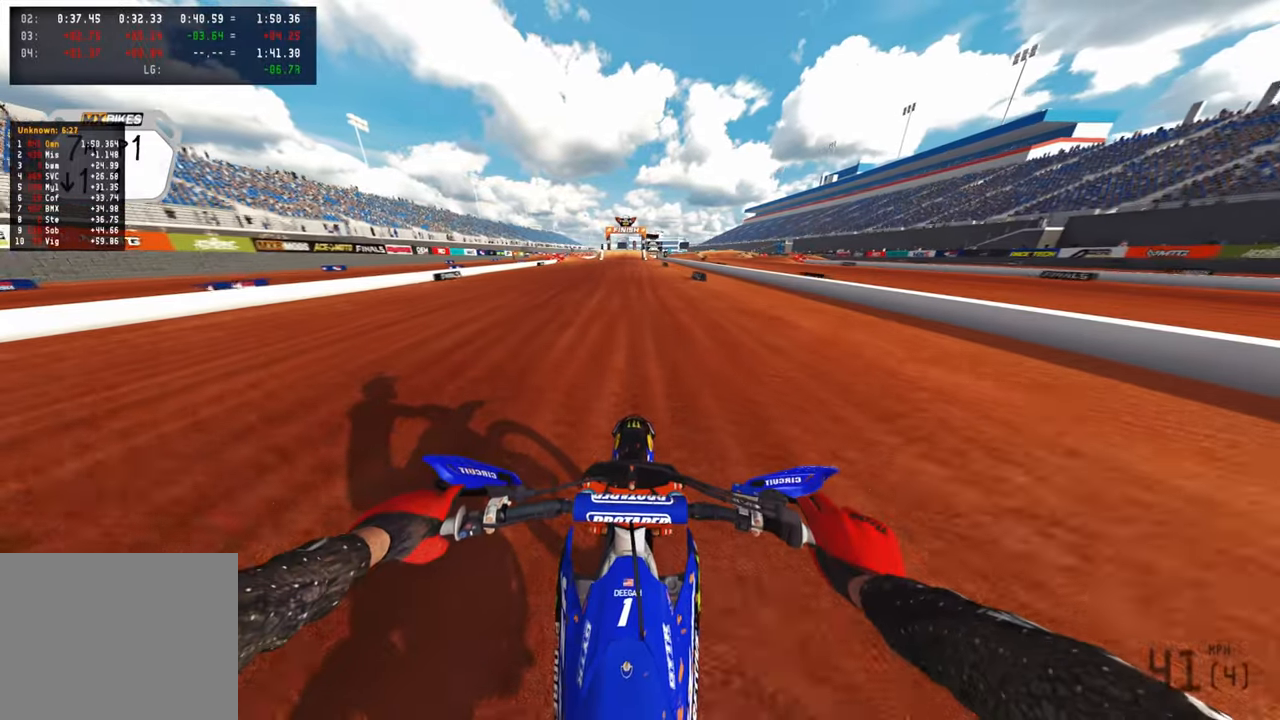
{"buttons": ["R2"], "left_stick": "center", "right_stick": "down", "events": [[300, "right_stick", "down"]]}
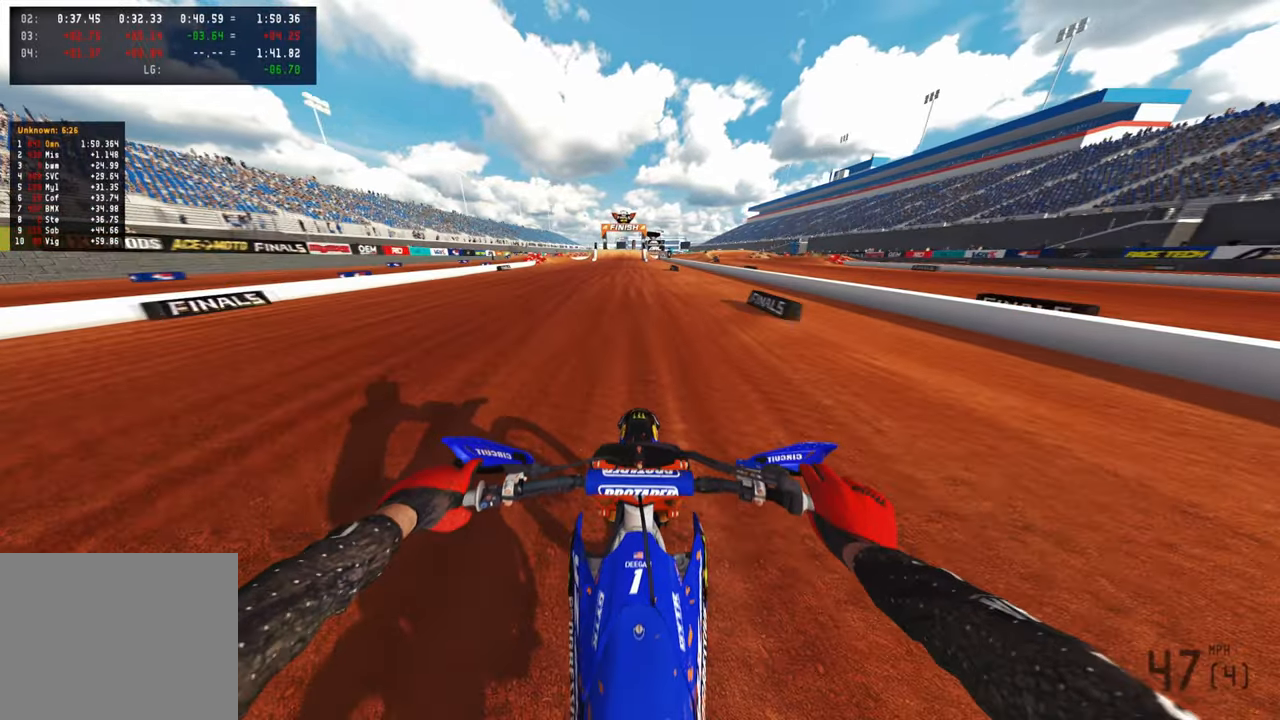
{"buttons": ["R2"], "left_stick": "up", "right_stick": "down", "events": [[100, "left_stick", "up"]]}
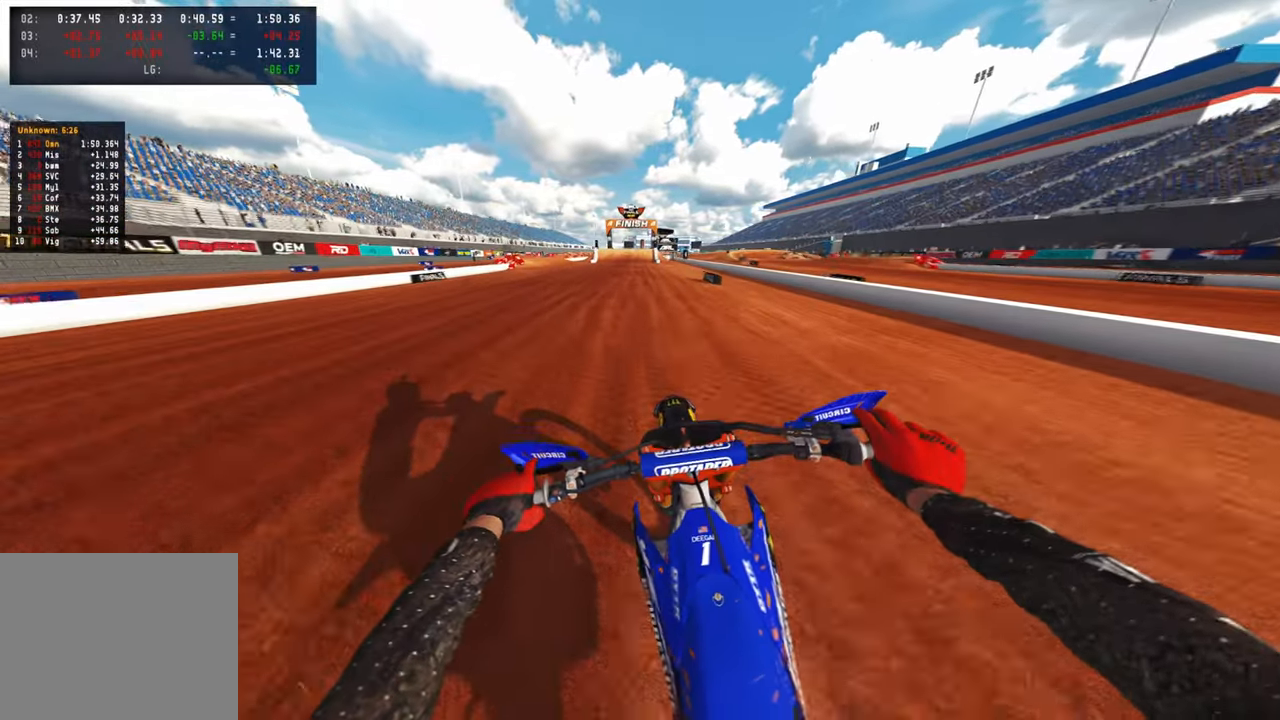
{"buttons": ["L1", "R2"], "left_stick": "up", "right_stick": "down", "events": [[50, "R3", "down"], [217, "R3", "up"], [483, "L1", "down"]]}
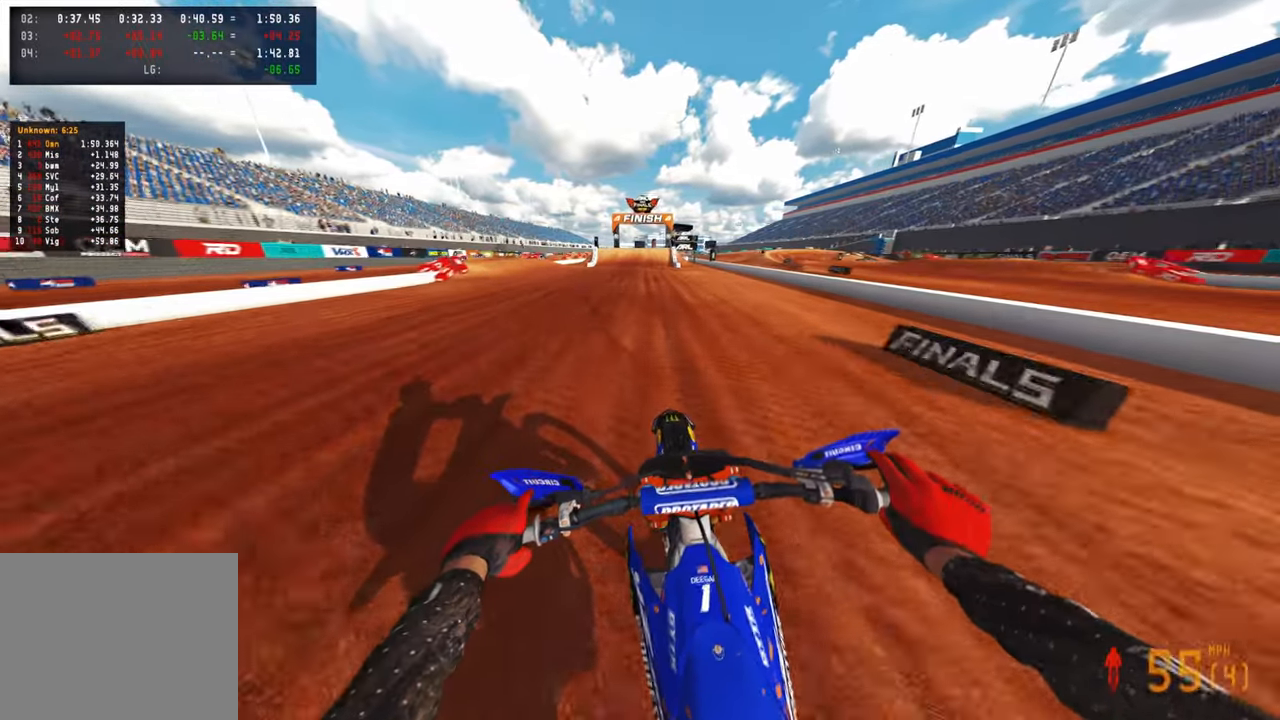
{"buttons": ["L2", "R3"], "left_stick": "up", "right_stick": "down", "events": [[83, "R2", "up"], [117, "L1", "up"], [200, "L1", "down"], [317, "L1", "up"], [333, "L2", "down"], [450, "R3", "down"]]}
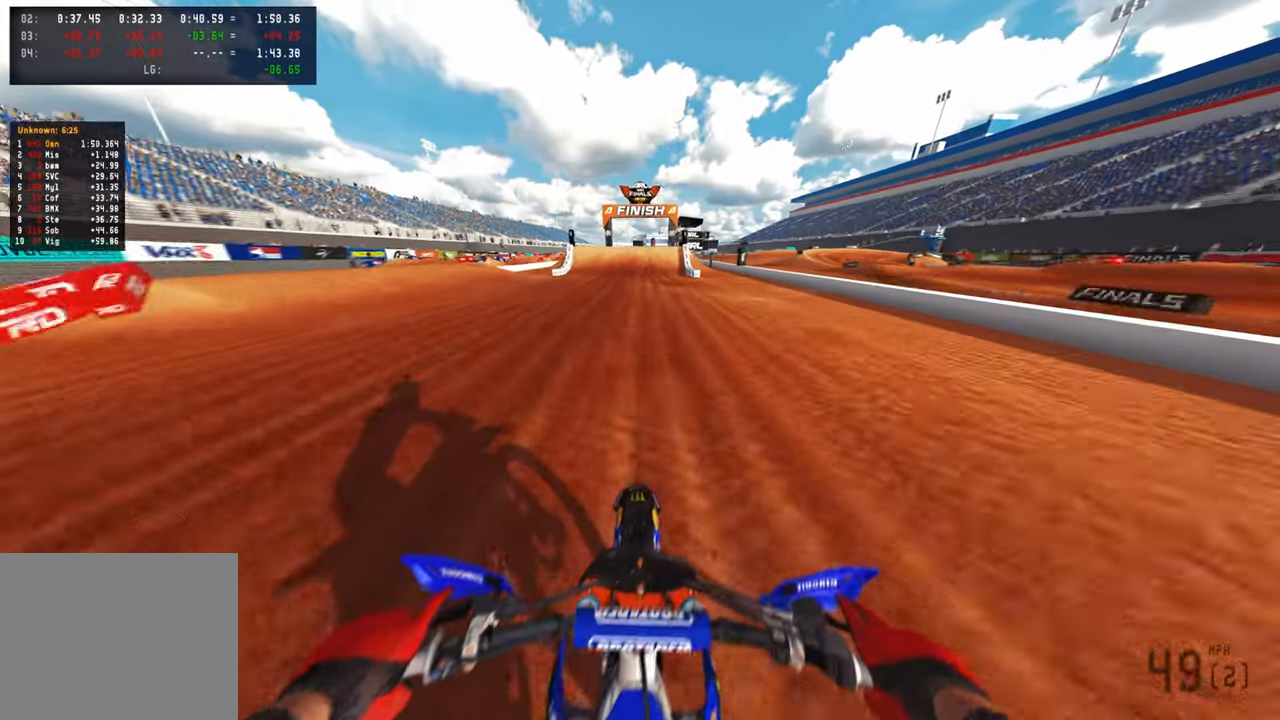
{"buttons": ["L2"], "left_stick": "up", "right_stick": "down", "events": [[33, "R3", "up"]]}
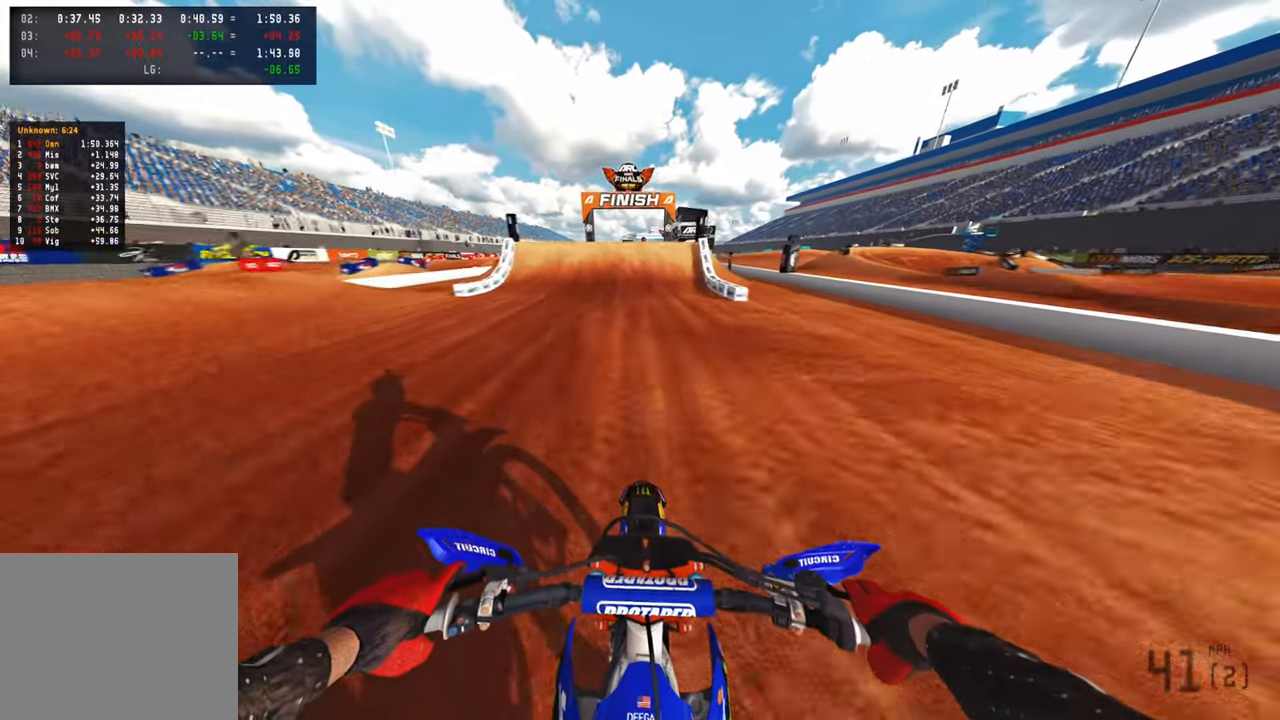
{"buttons": ["L2", "R3"], "left_stick": "up", "right_stick": "down", "events": [[400, "R3", "down"]]}
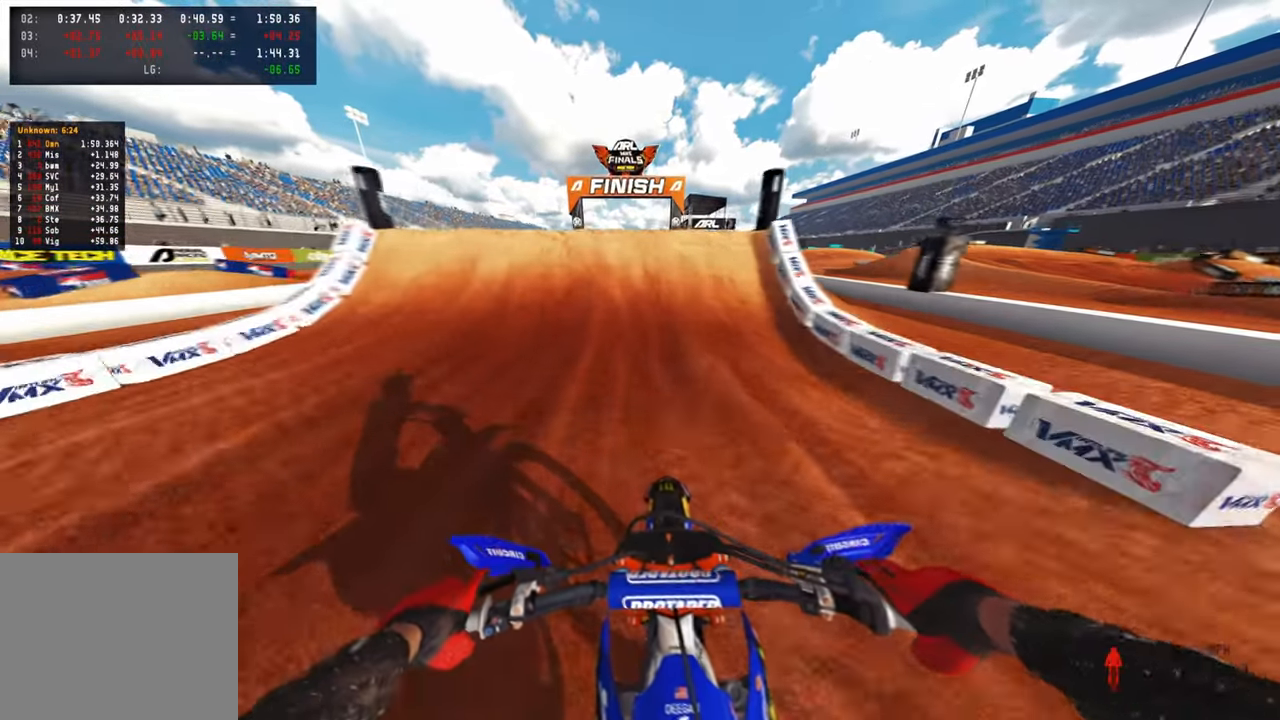
{"buttons": ["L2"], "left_stick": "center", "right_stick": "up", "events": [[33, "R3", "up"], [50, "left_stick", "center"], [67, "L2", "up"], [300, "right_stick", "center"], [383, "right_stick", "up"], [433, "L2", "down"]]}